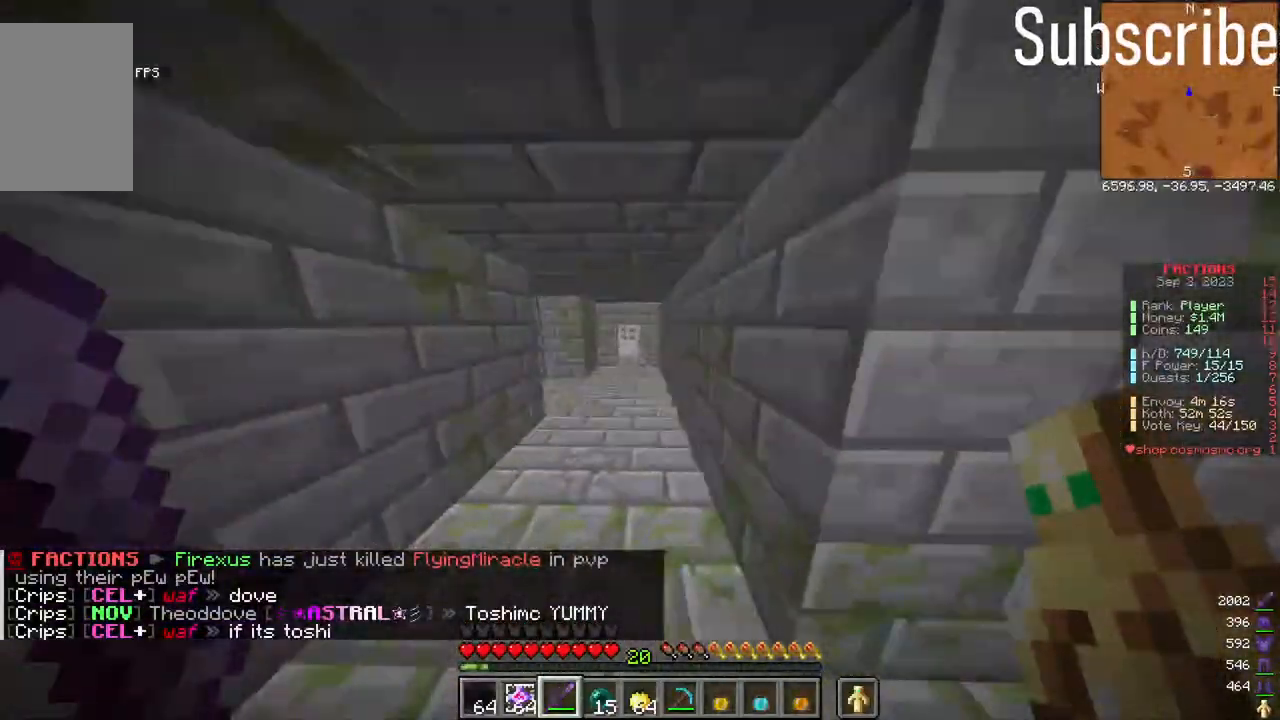
Gameplay with keyboard and mouse; each line is a JSON object with the keys and mouse buttons held at the frame after it. "events" lists presses ("down") and releases ("up") of "a", "d", "s", "space", "w", "mouse_left" and "mouse_right" between this image and that frame as [ms after this image, input, new state], when the widget could be followed in between. "mouse_left", "mouse_right" = the "left", "right" buttons of the "mouse" list. No other keys are recorded. Fast repeated clicks can show as one long hold. Mouse movement is not recorded.
{"keys": ["space", "w"], "mouse": [], "events": []}
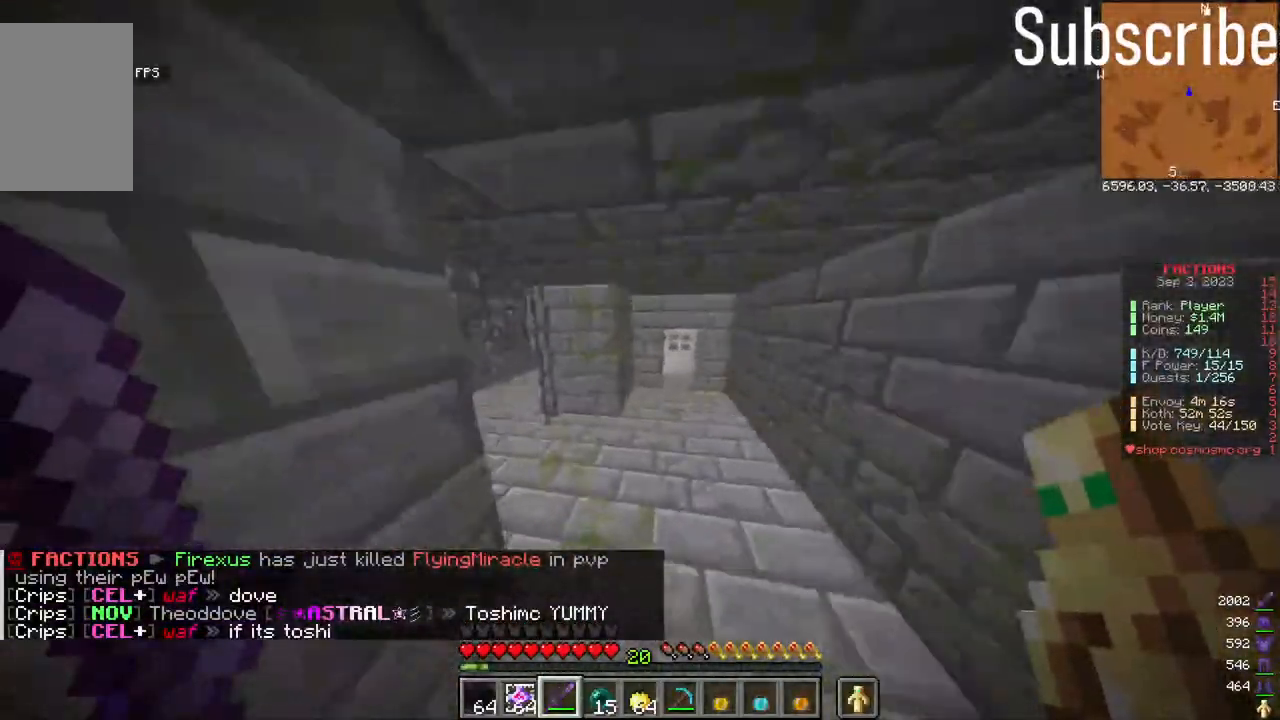
{"keys": ["w"], "mouse": [], "events": [[33, "space", "up"]]}
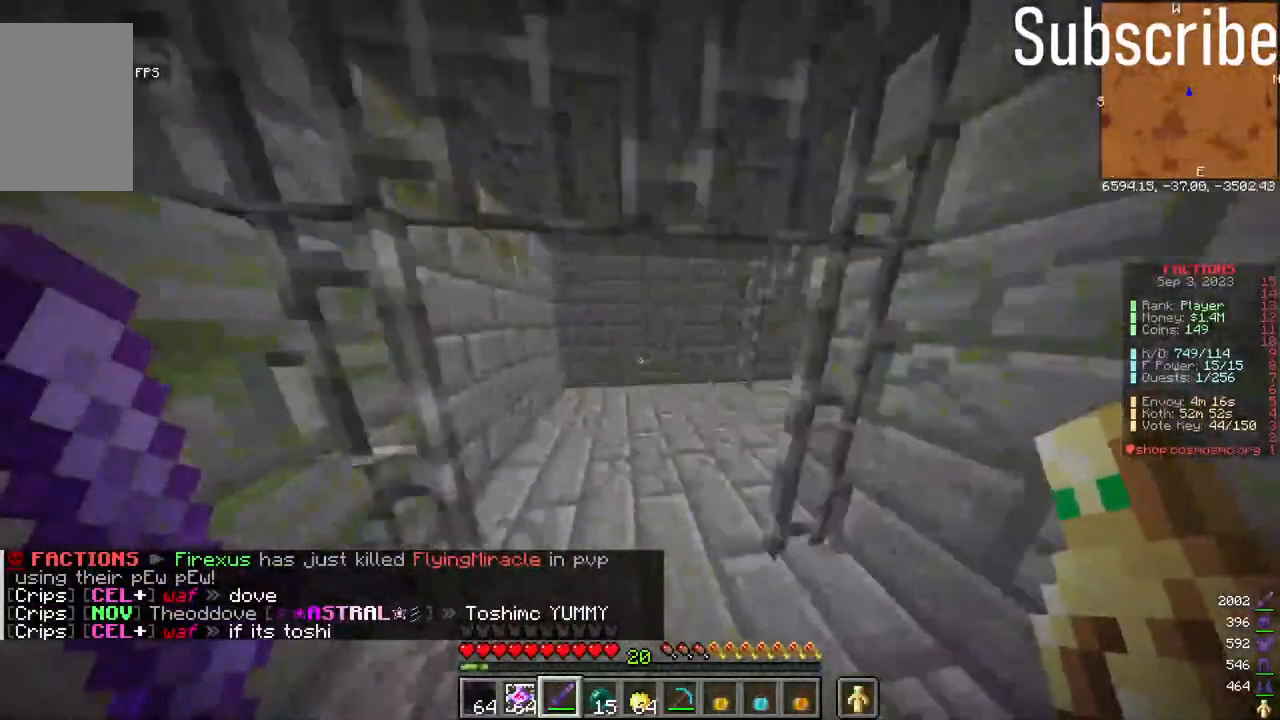
{"keys": ["w"], "mouse": [], "events": []}
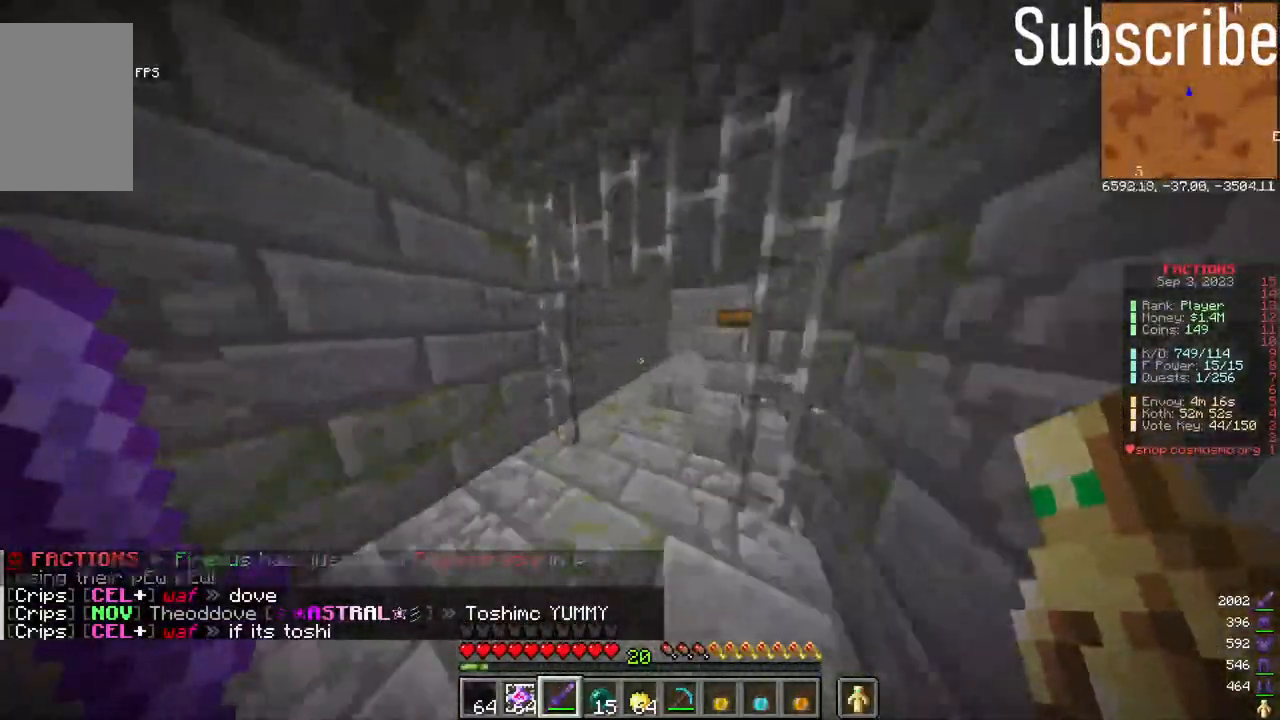
{"keys": ["a", "w"], "mouse": [], "events": [[450, "a", "down"]]}
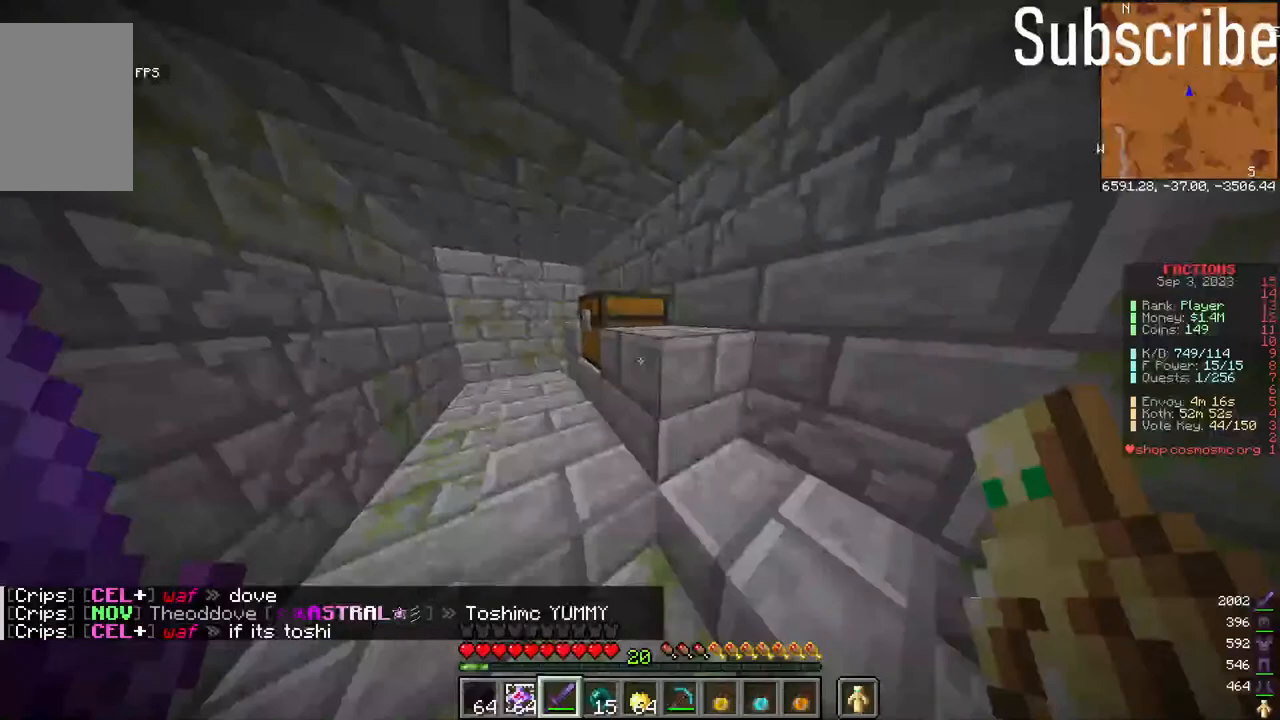
{"keys": [], "mouse": ["right"], "events": [[50, "mouse_right", "down"], [100, "w", "up"], [150, "mouse_right", "up"], [267, "a", "up"], [417, "mouse_right", "down"]]}
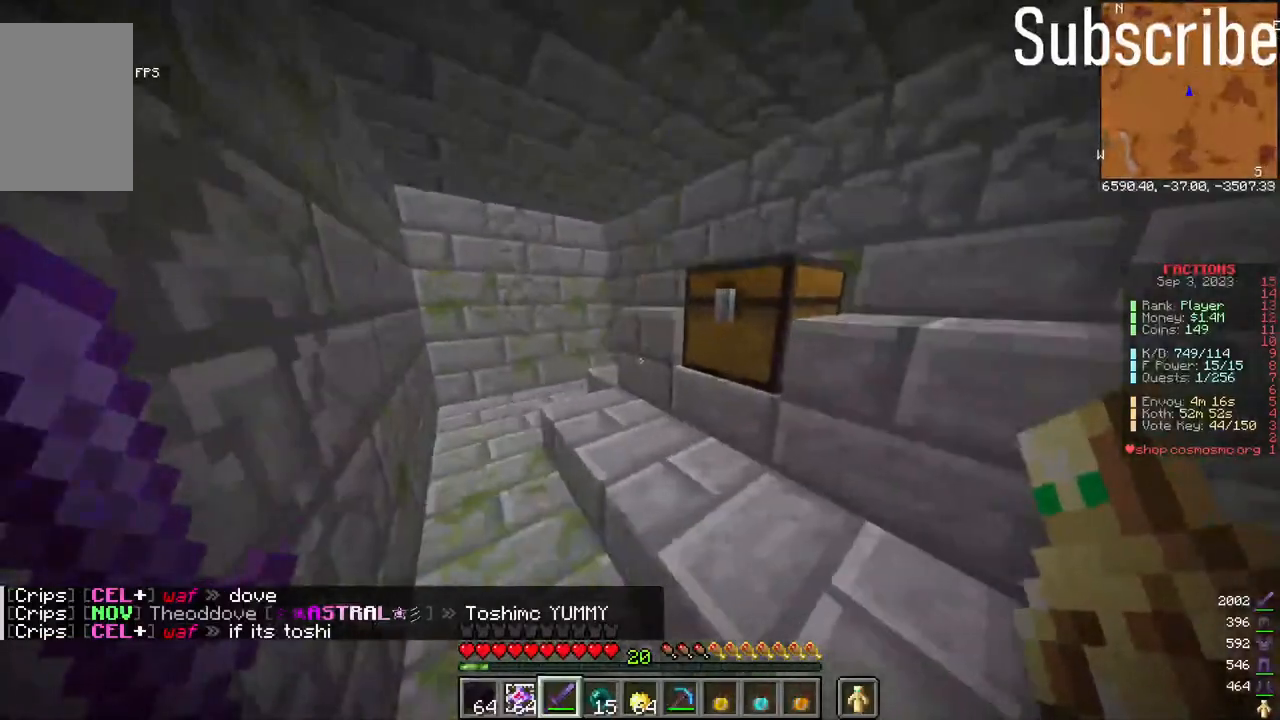
{"keys": [], "mouse": [], "events": [[17, "mouse_right", "up"], [283, "mouse_right", "down"], [333, "mouse_right", "up"]]}
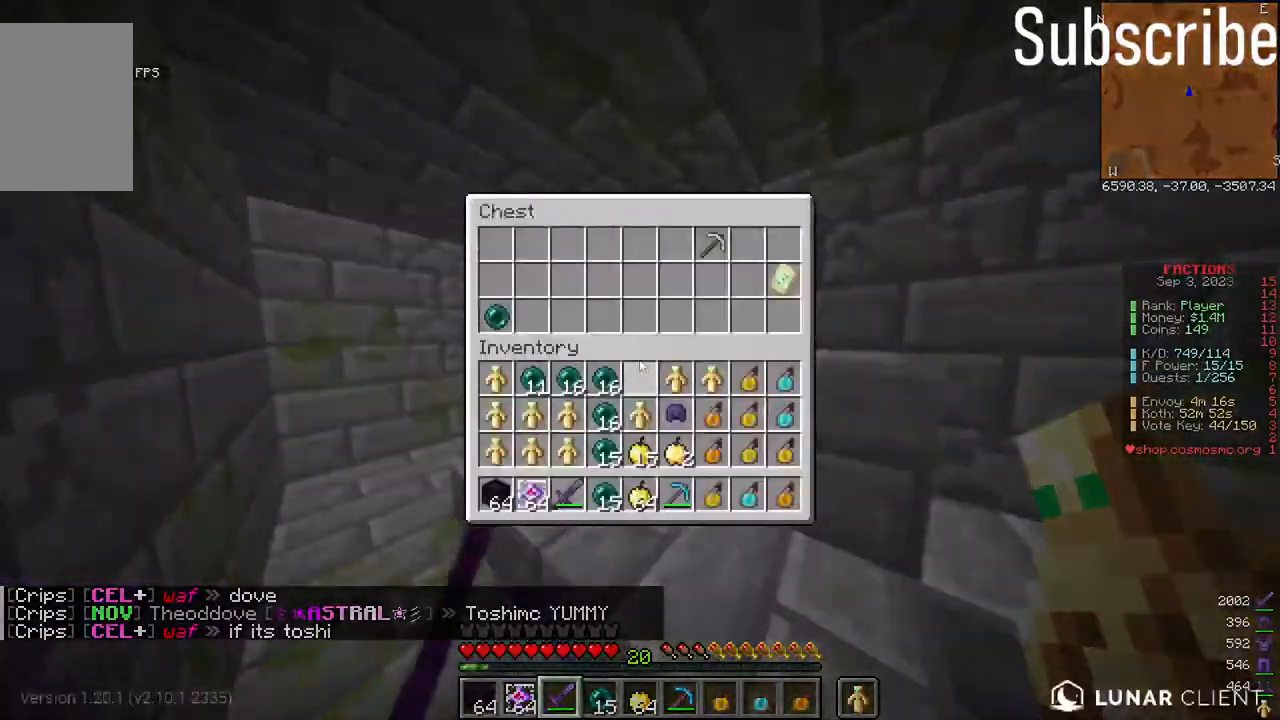
{"keys": [], "mouse": [], "events": []}
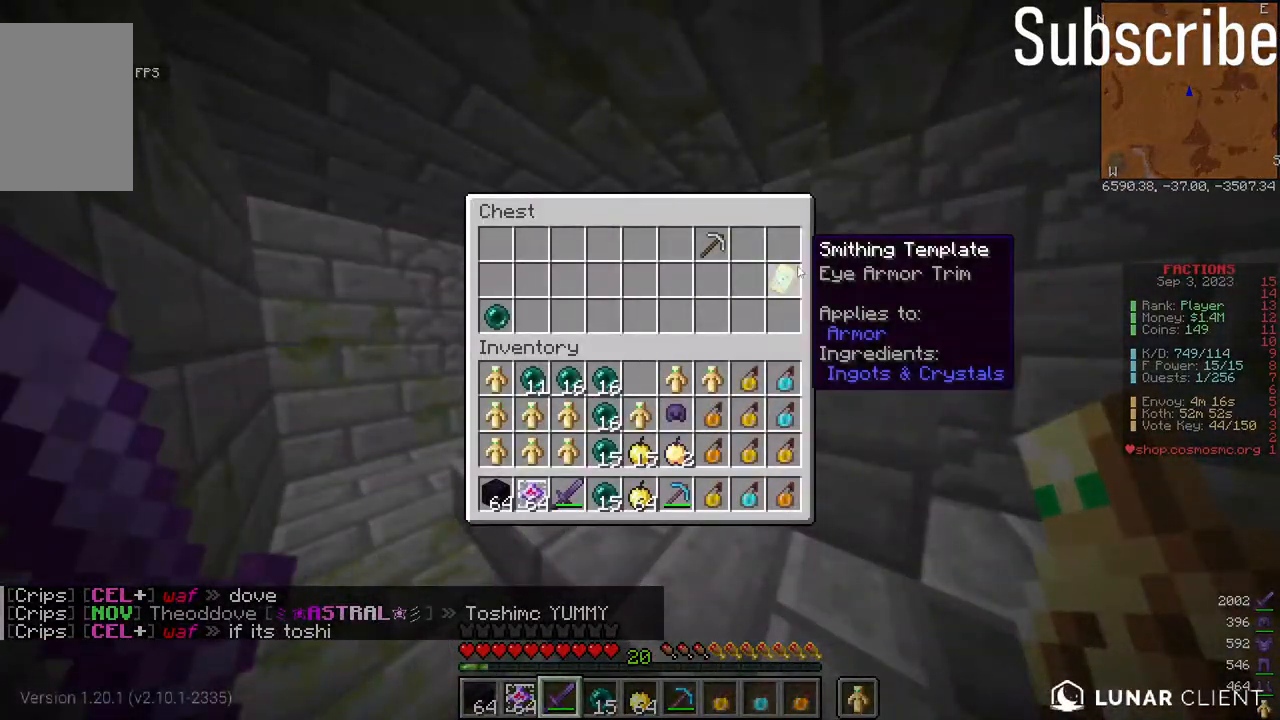
{"keys": [], "mouse": [], "events": []}
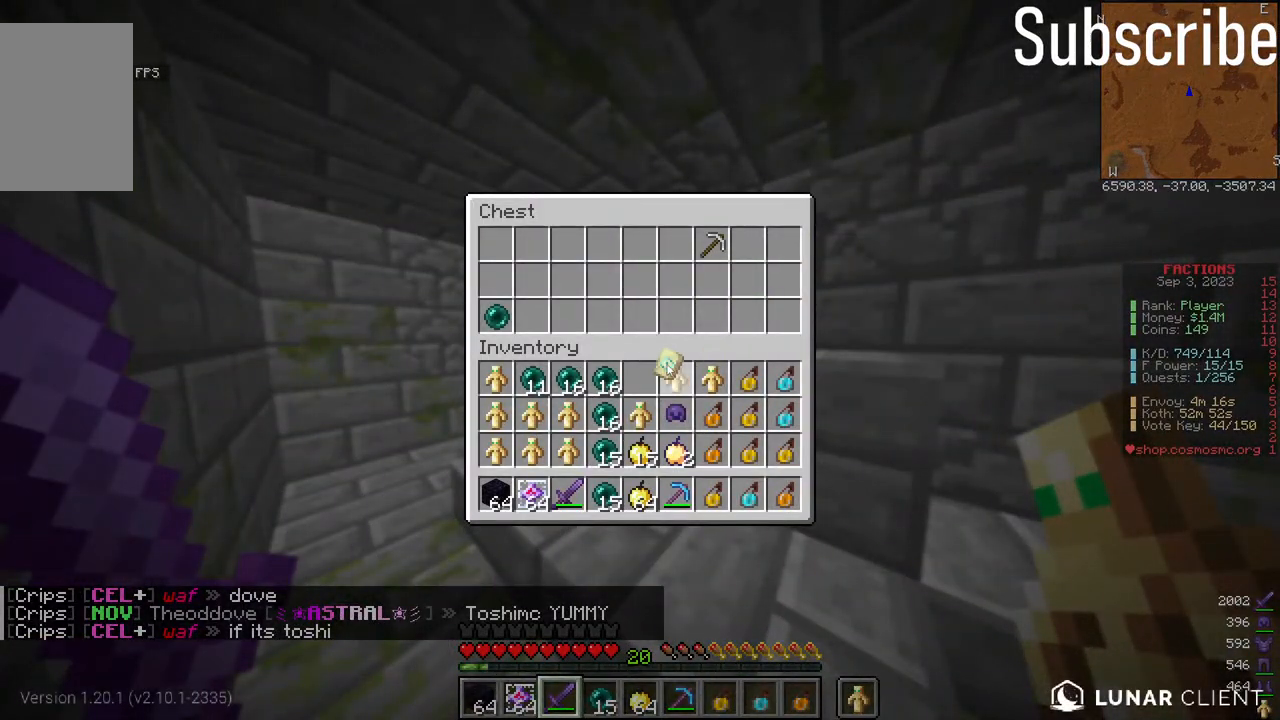
{"keys": ["w"], "mouse": [], "events": [[467, "w", "down"]]}
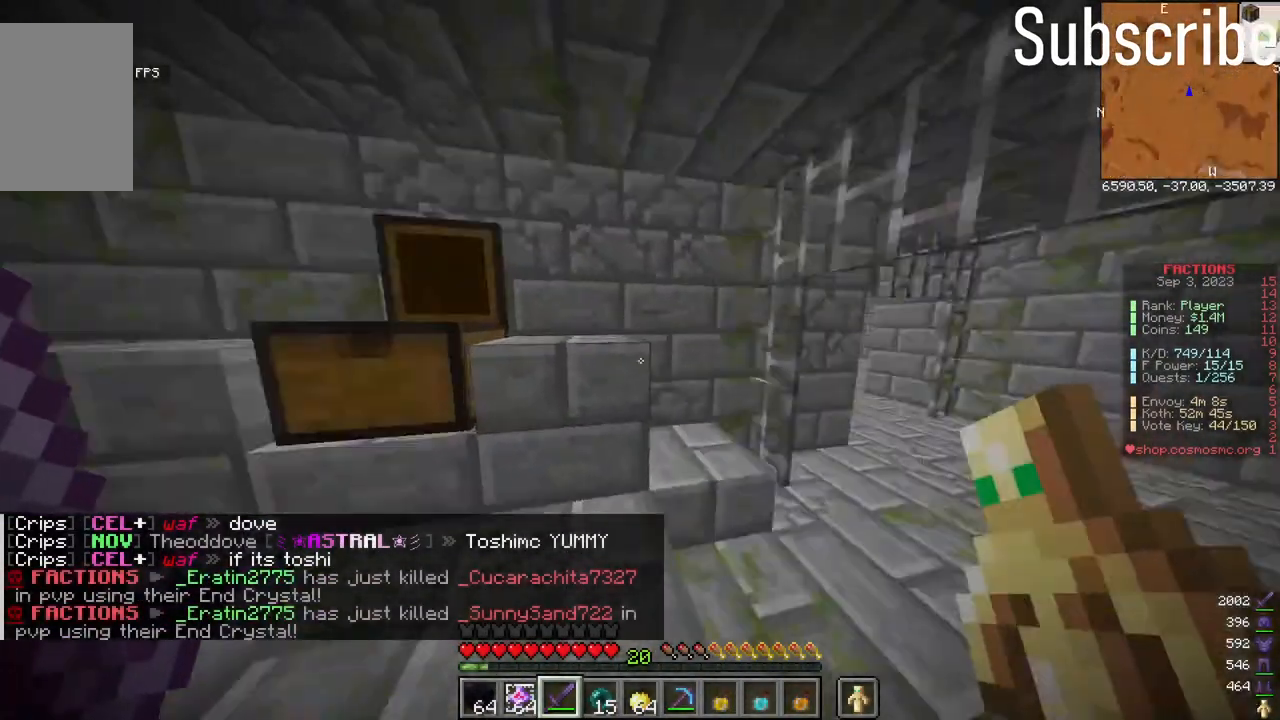
{"keys": ["d", "w"], "mouse": [], "events": [[283, "d", "down"]]}
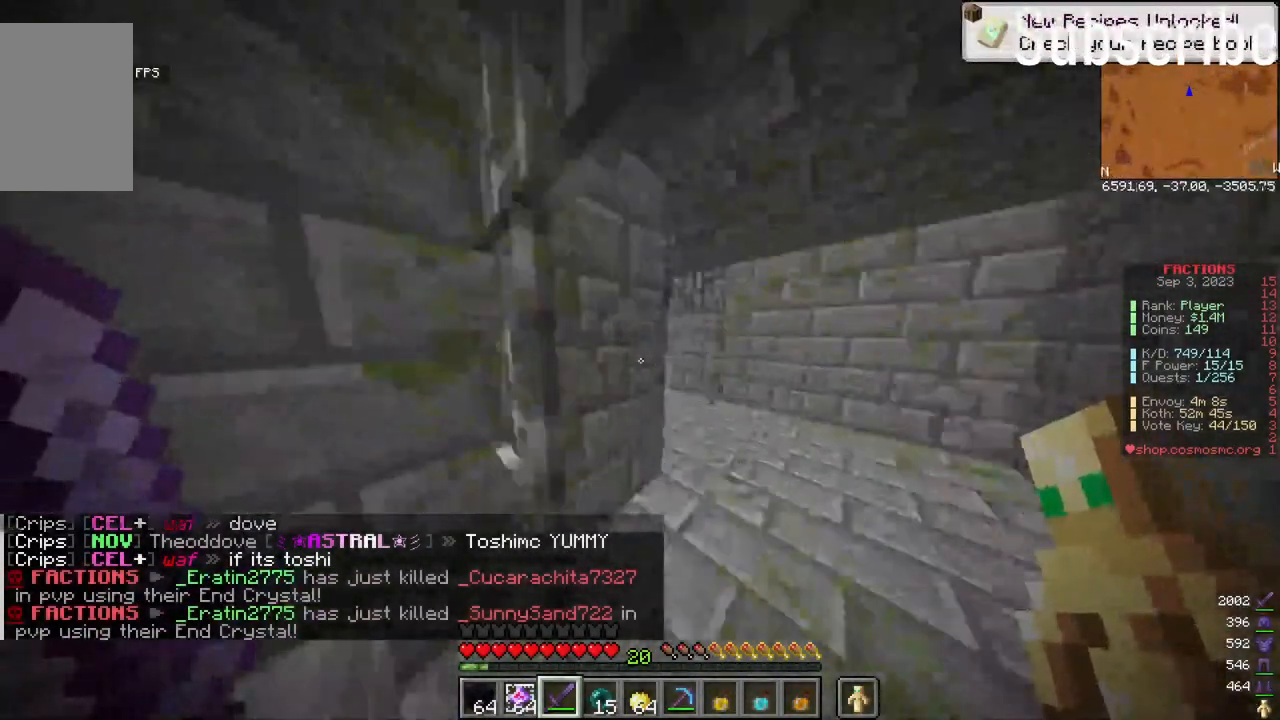
{"keys": ["w"], "mouse": [], "events": [[333, "d", "up"]]}
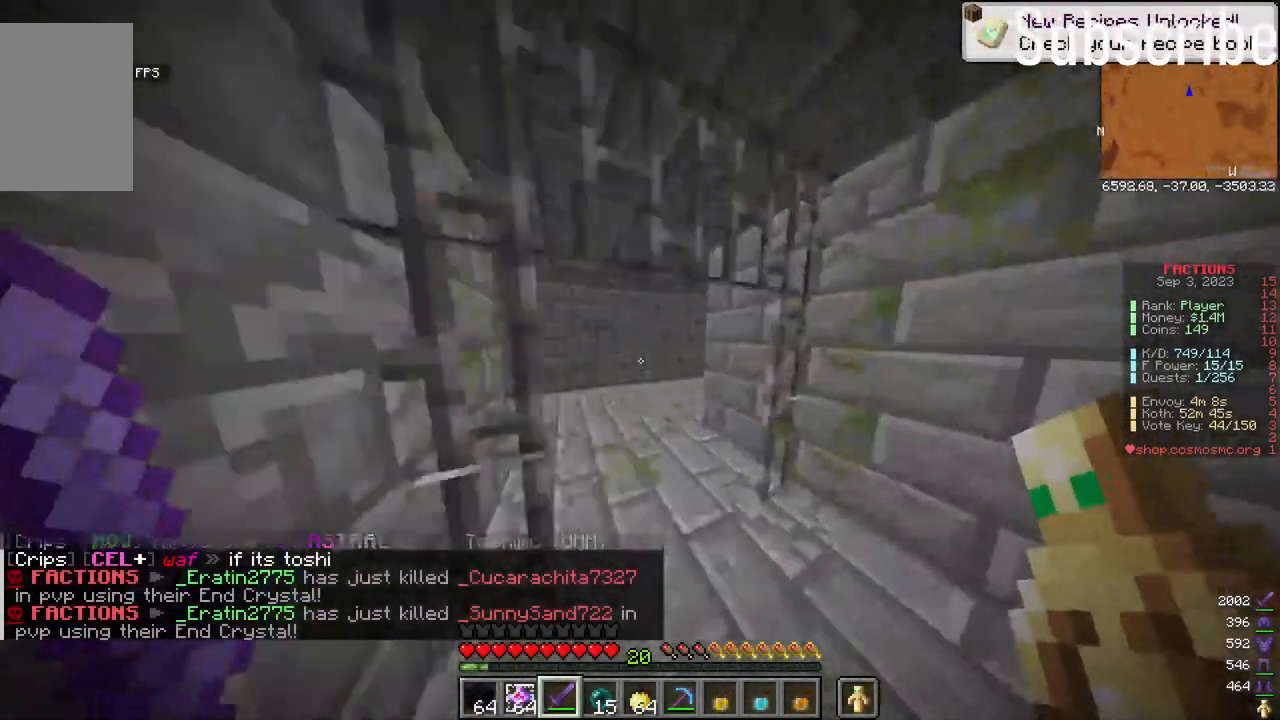
{"keys": ["w"], "mouse": [], "events": []}
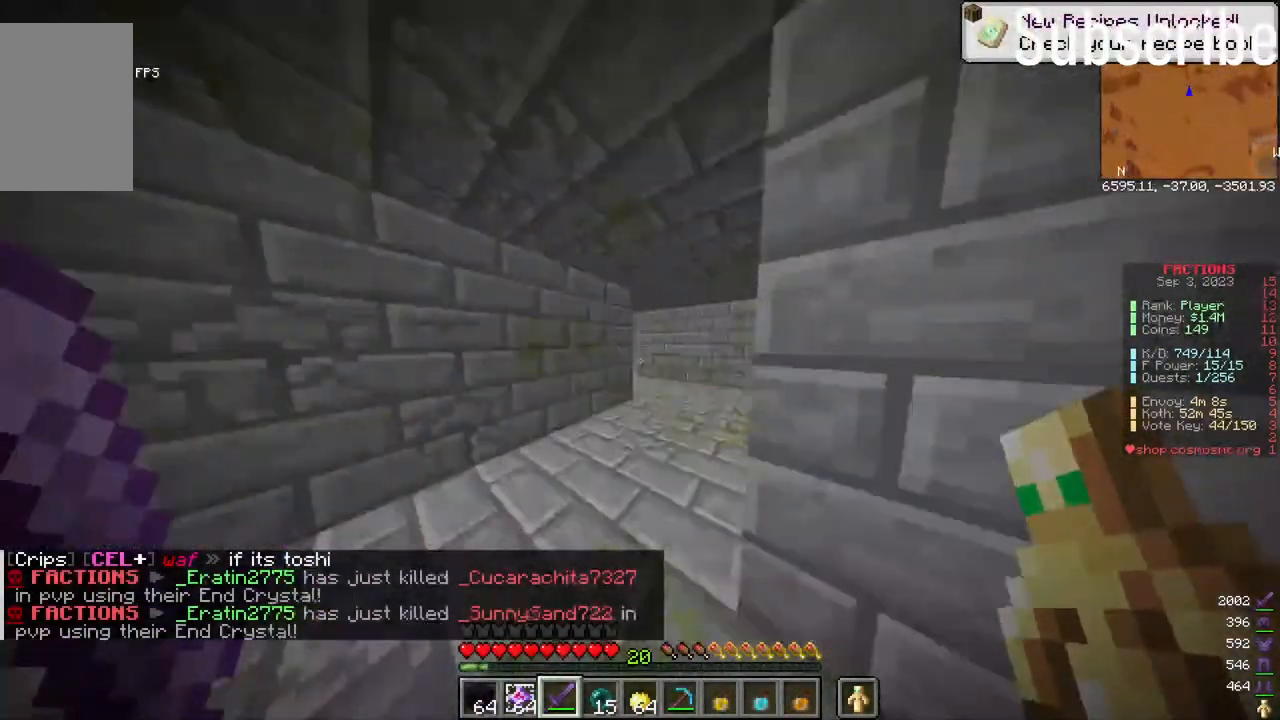
{"keys": ["w"], "mouse": [], "events": []}
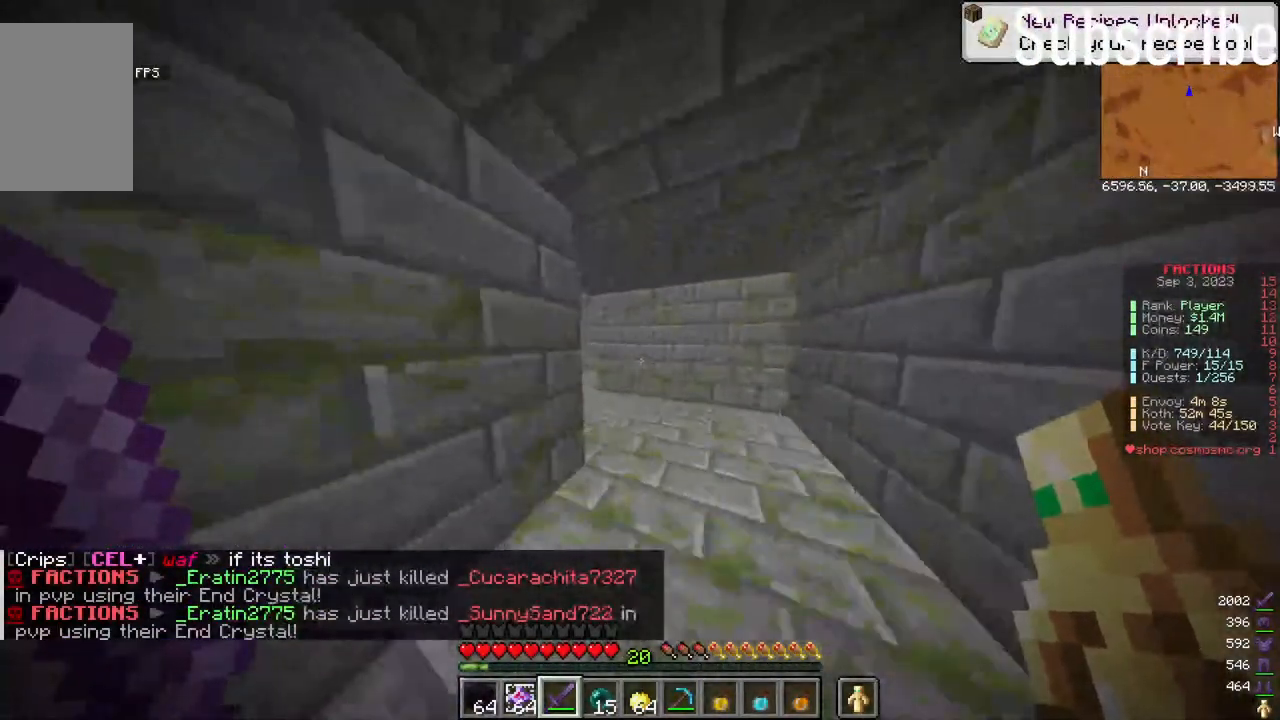
{"keys": ["w"], "mouse": [], "events": []}
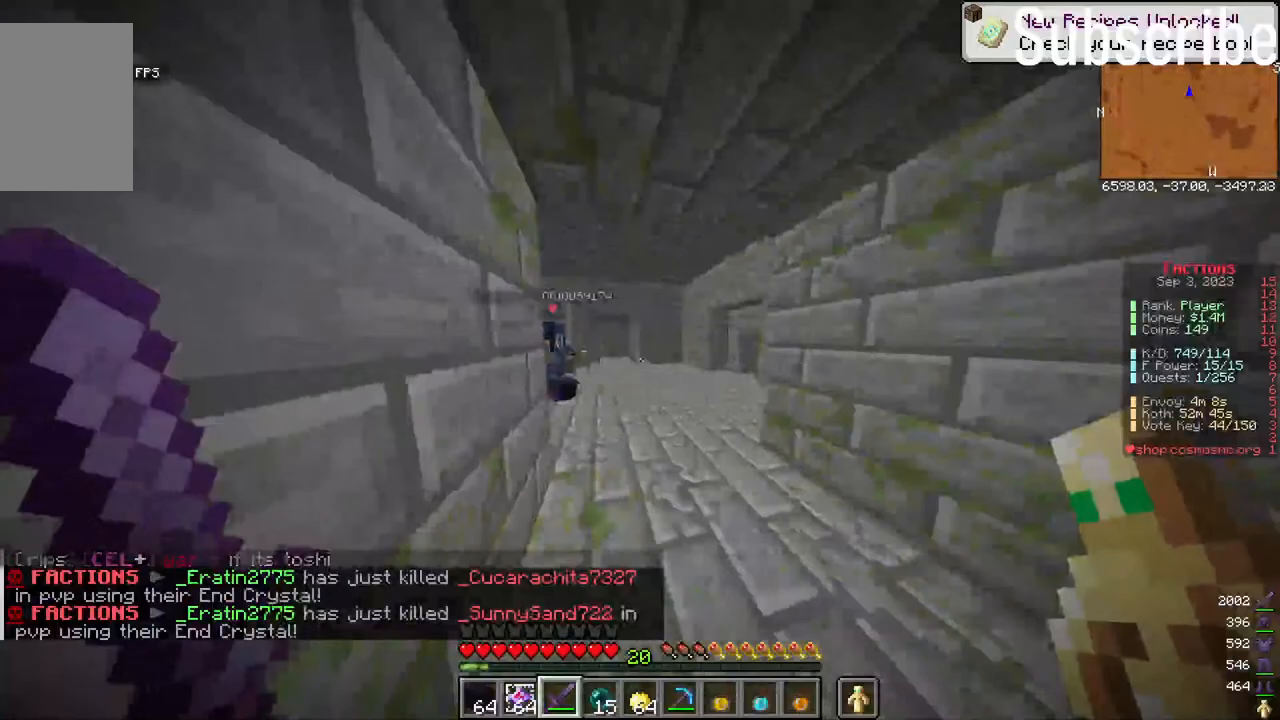
{"keys": [], "mouse": [], "events": [[383, "w", "up"]]}
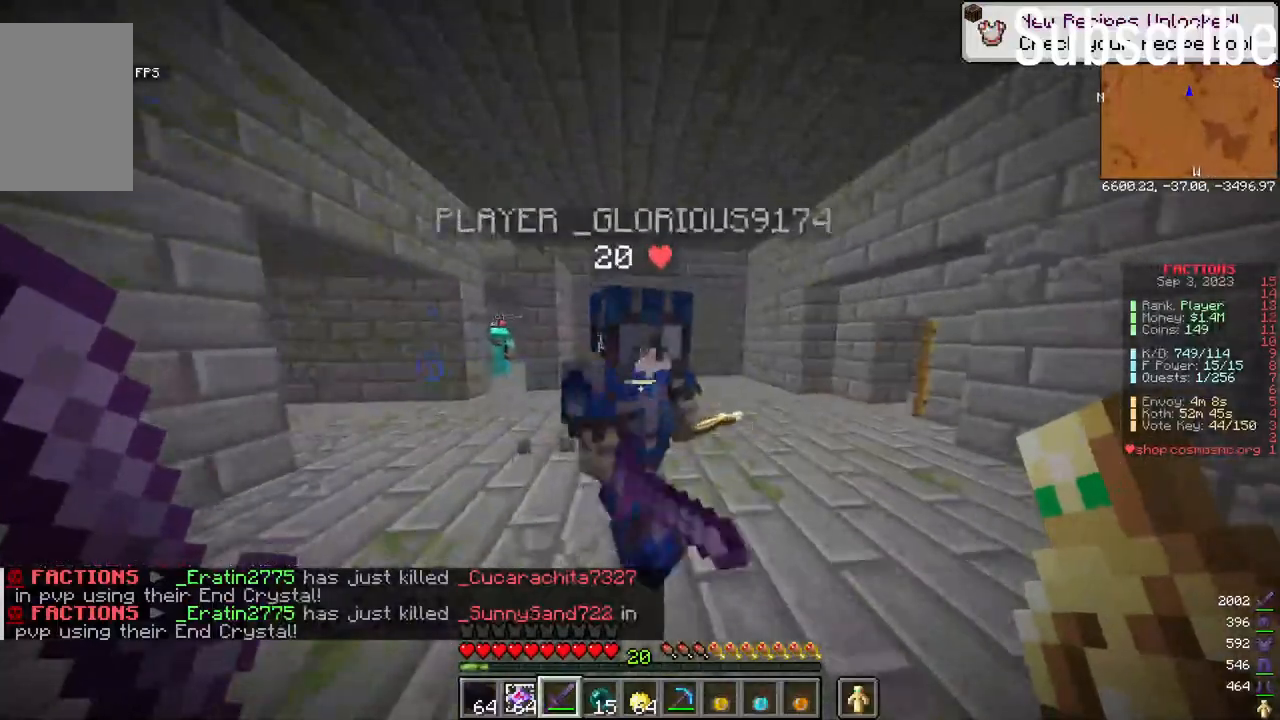
{"keys": [], "mouse": [], "events": []}
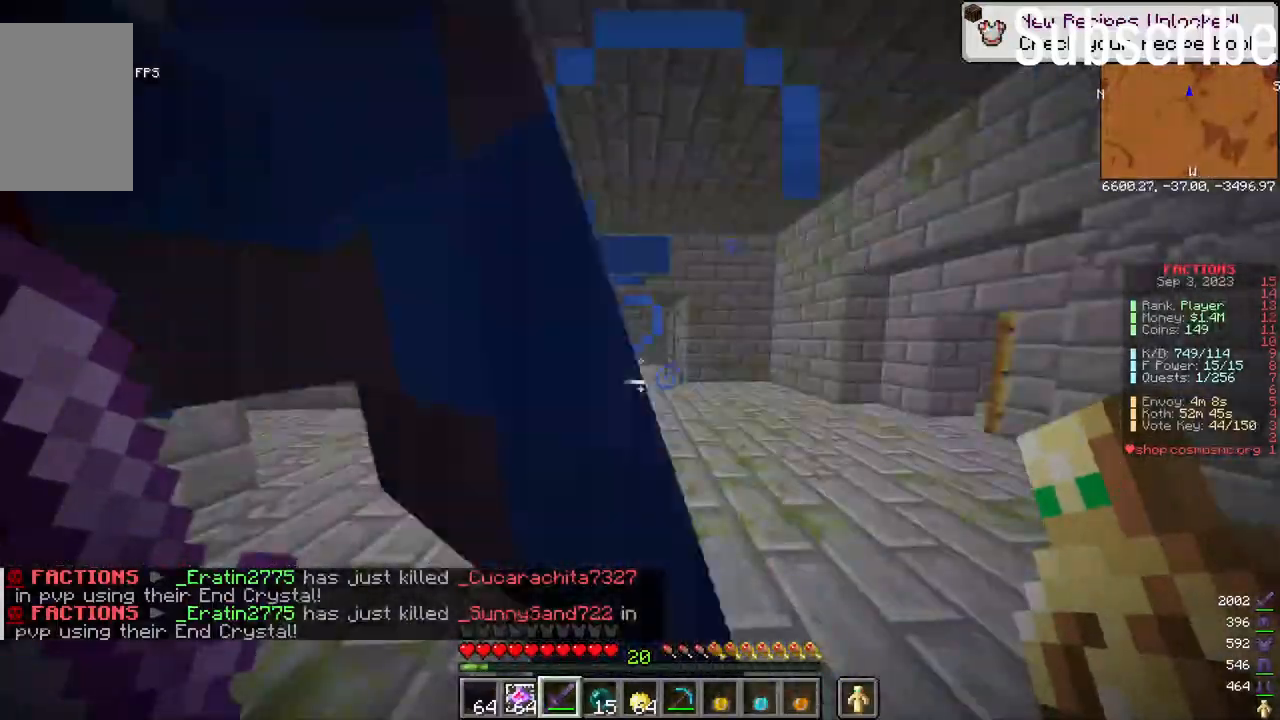
{"keys": [], "mouse": [], "events": []}
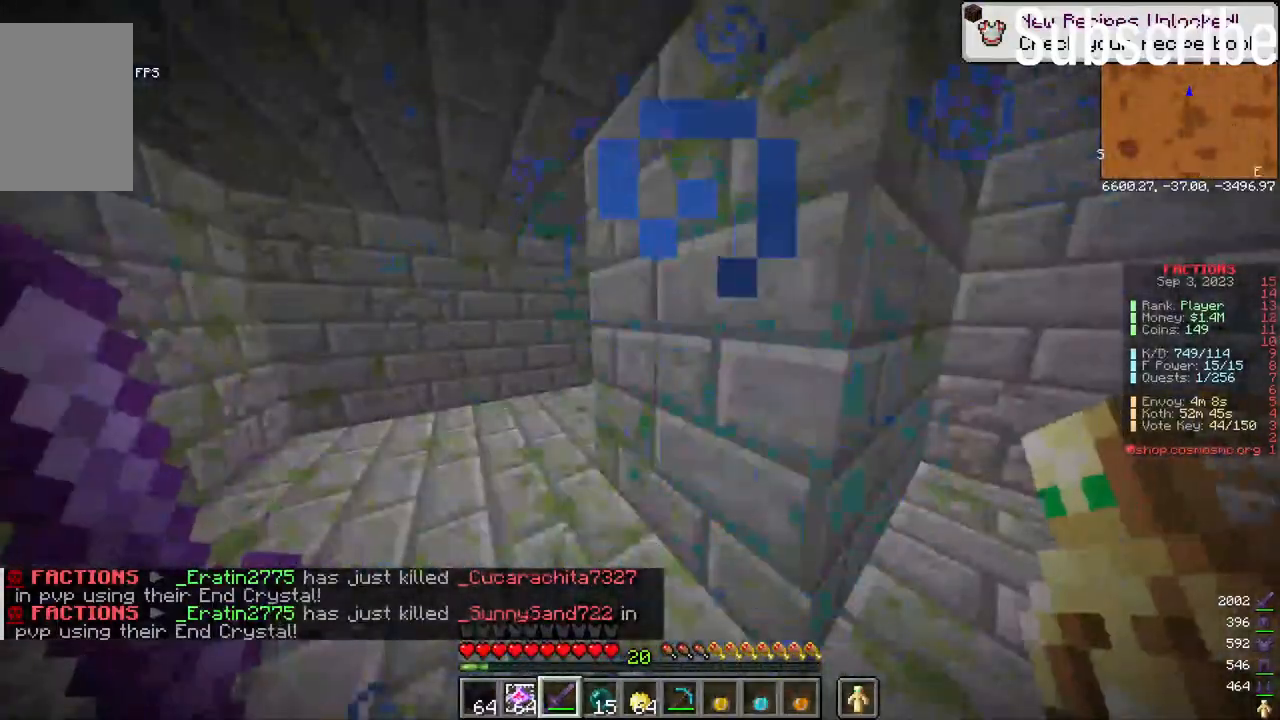
{"keys": [], "mouse": [], "events": []}
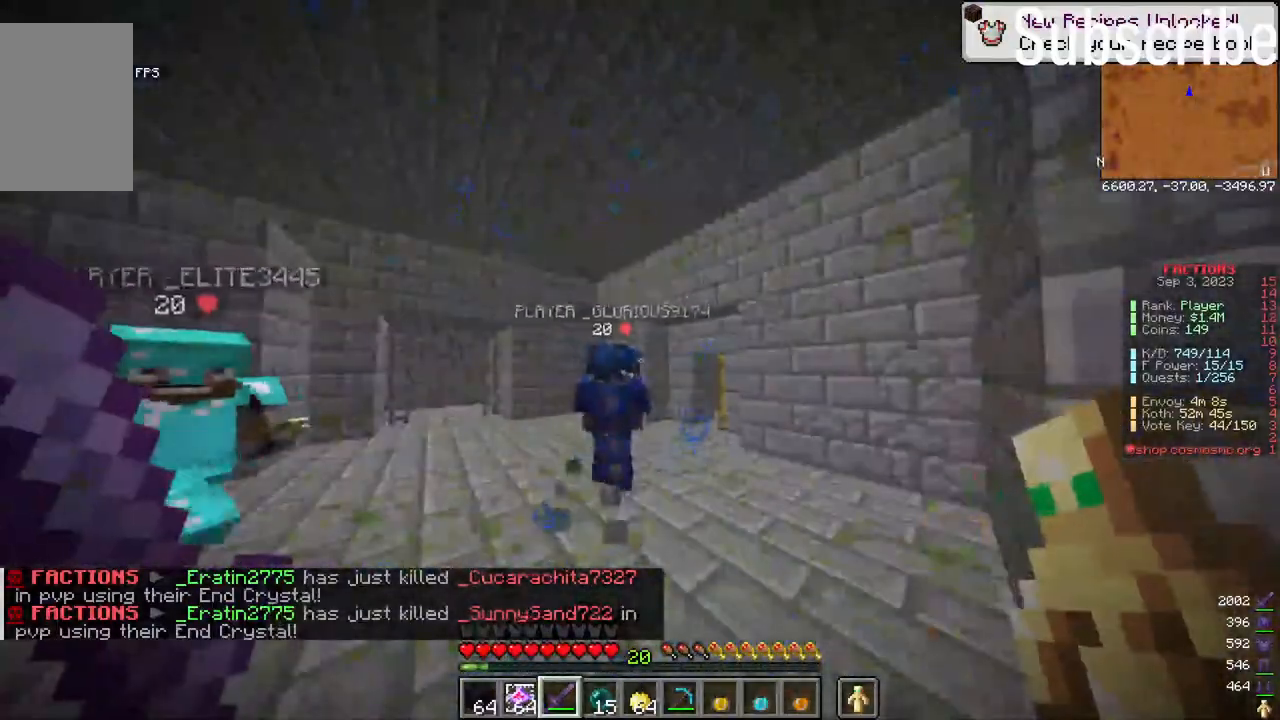
{"keys": [], "mouse": [], "events": []}
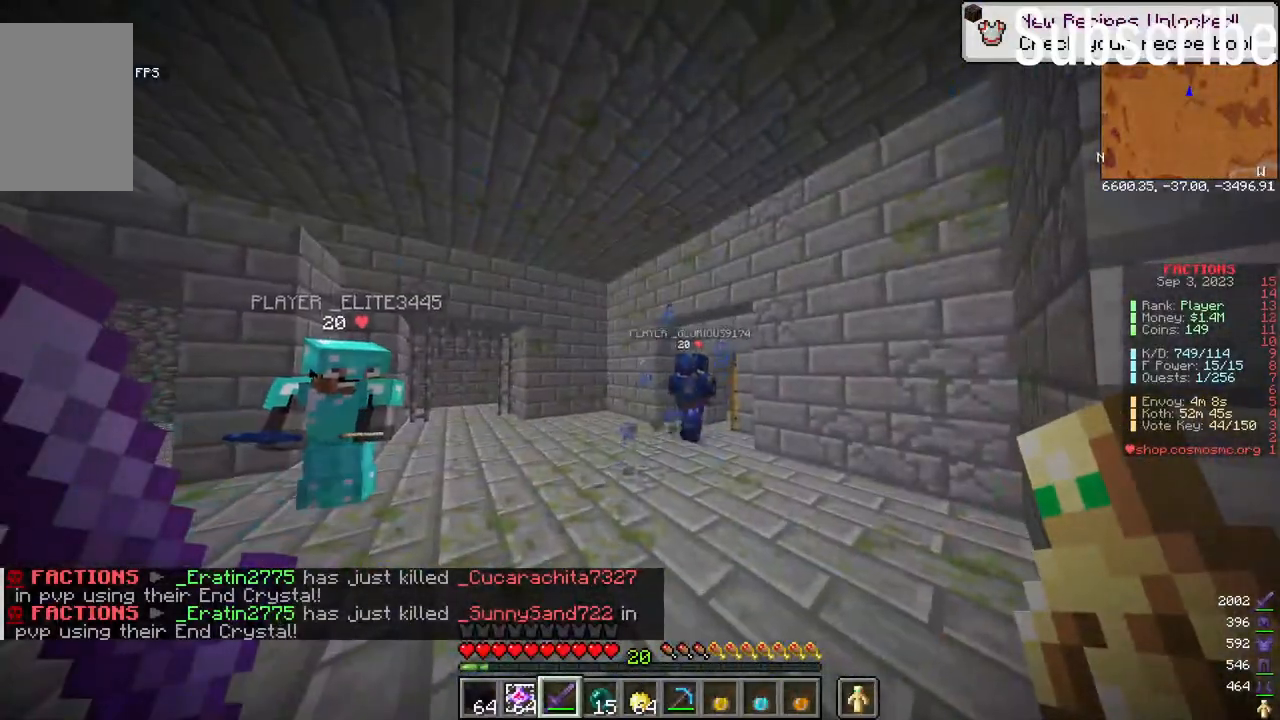
{"keys": ["w"], "mouse": [], "events": [[33, "w", "down"]]}
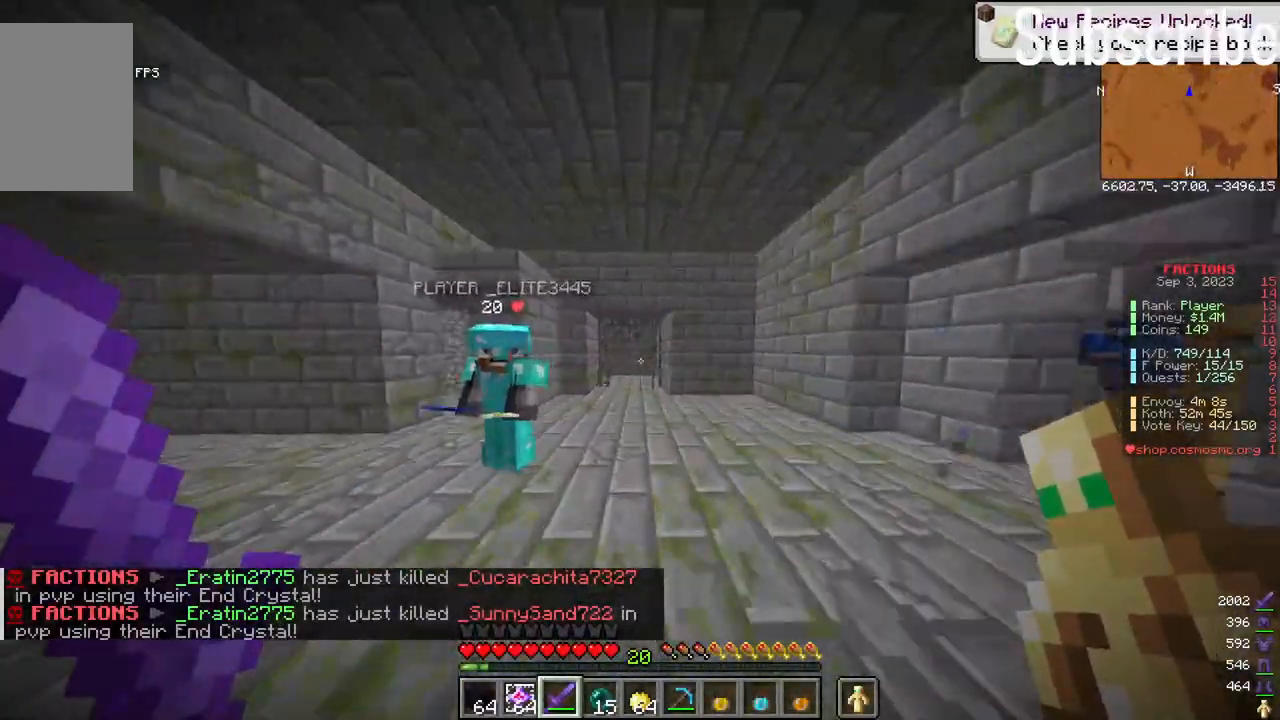
{"keys": [], "mouse": [], "events": [[117, "w", "up"]]}
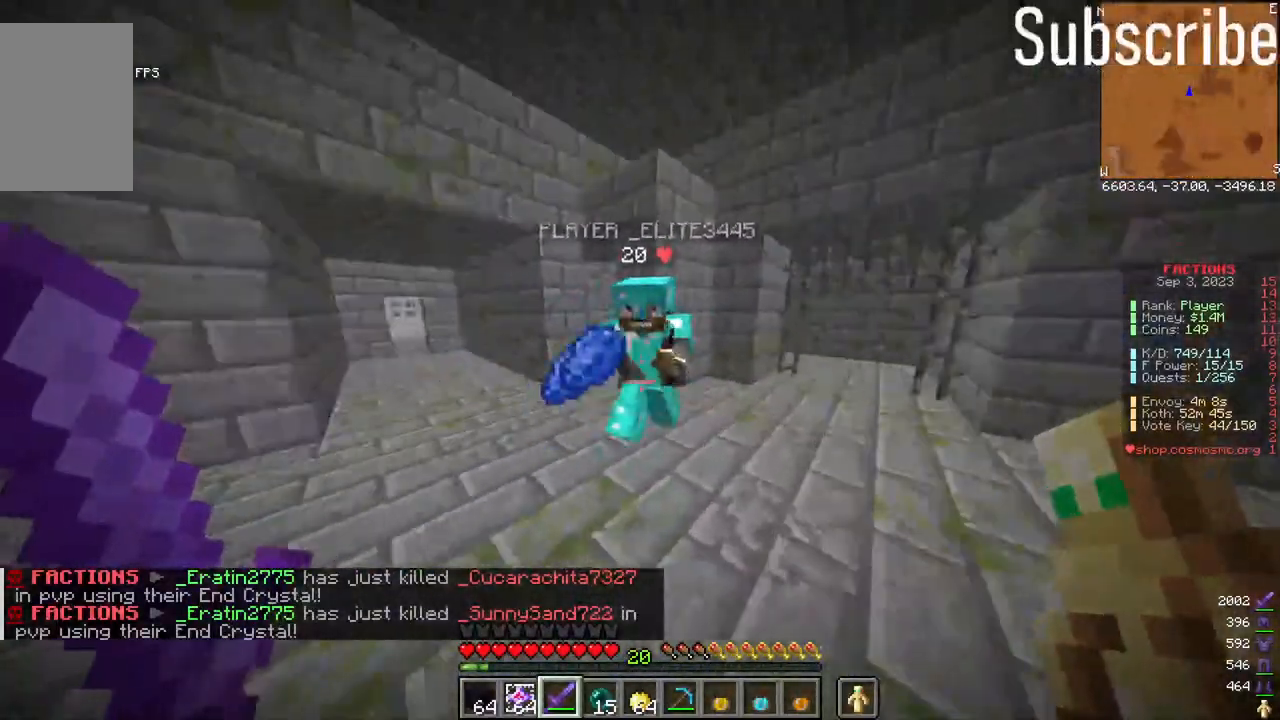
{"keys": ["w"], "mouse": [], "events": [[467, "w", "down"]]}
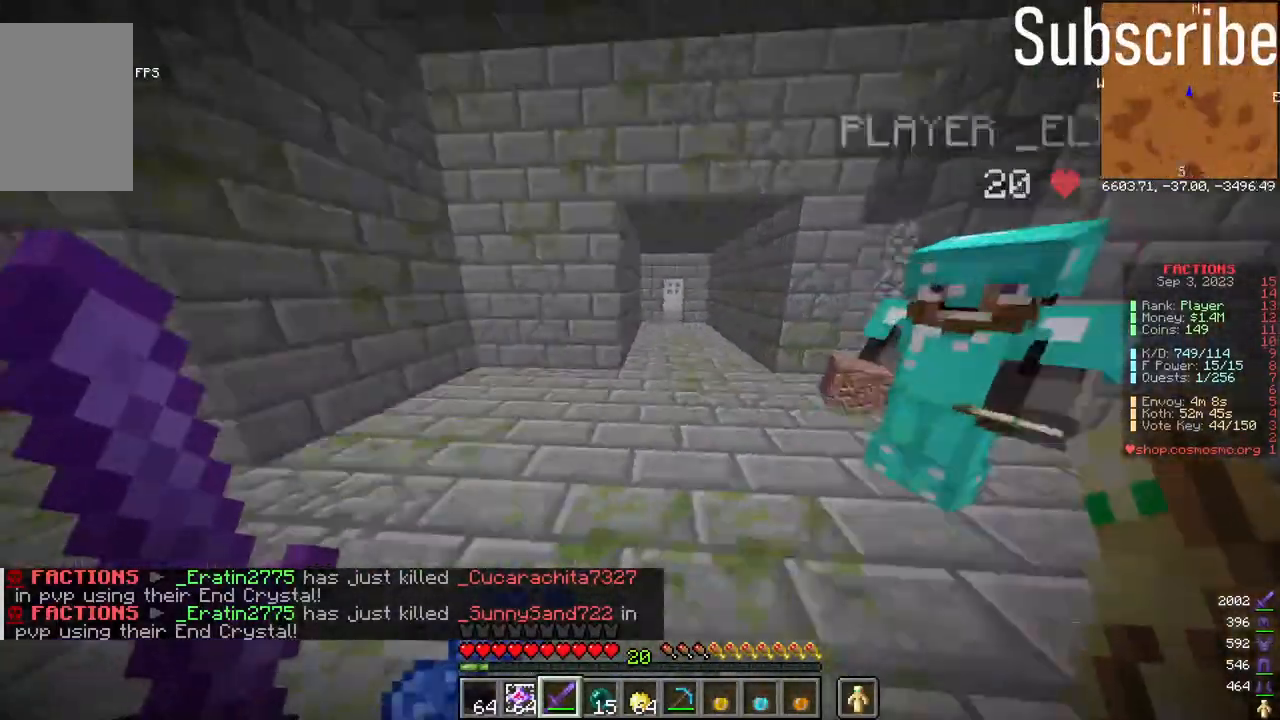
{"keys": ["space", "w"], "mouse": [], "events": [[117, "space", "down"]]}
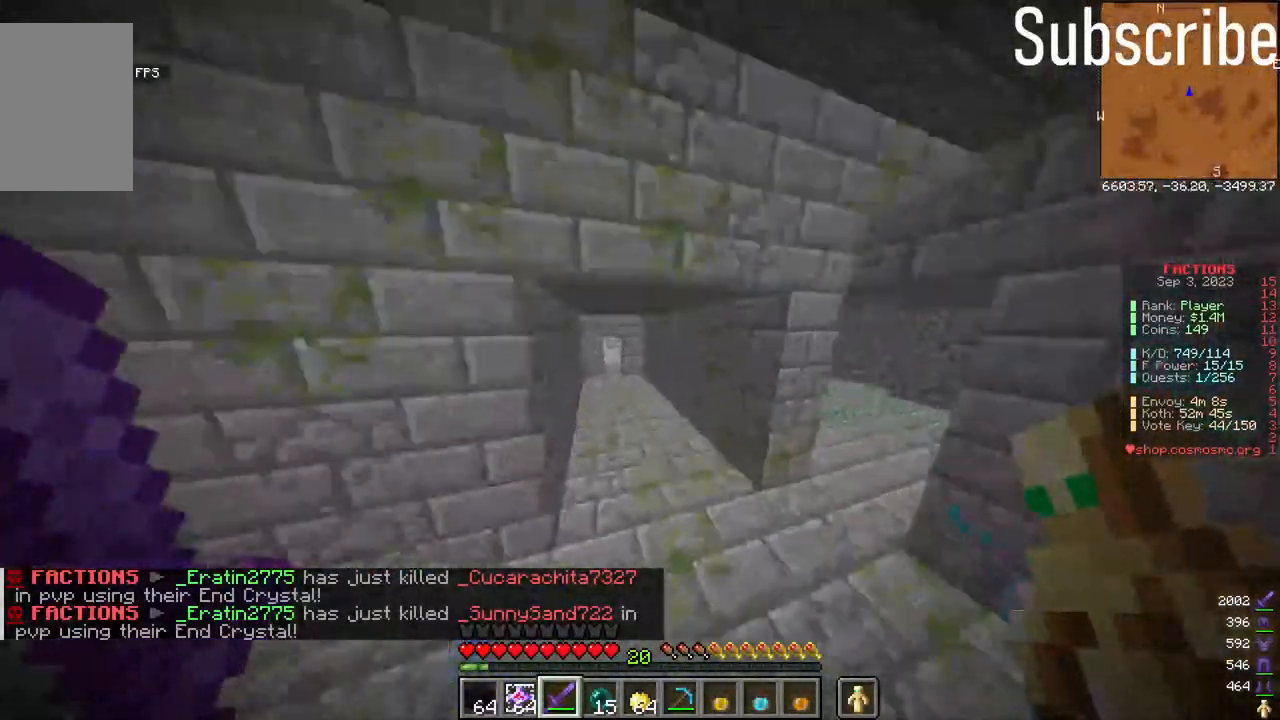
{"keys": ["space", "w"], "mouse": [], "events": []}
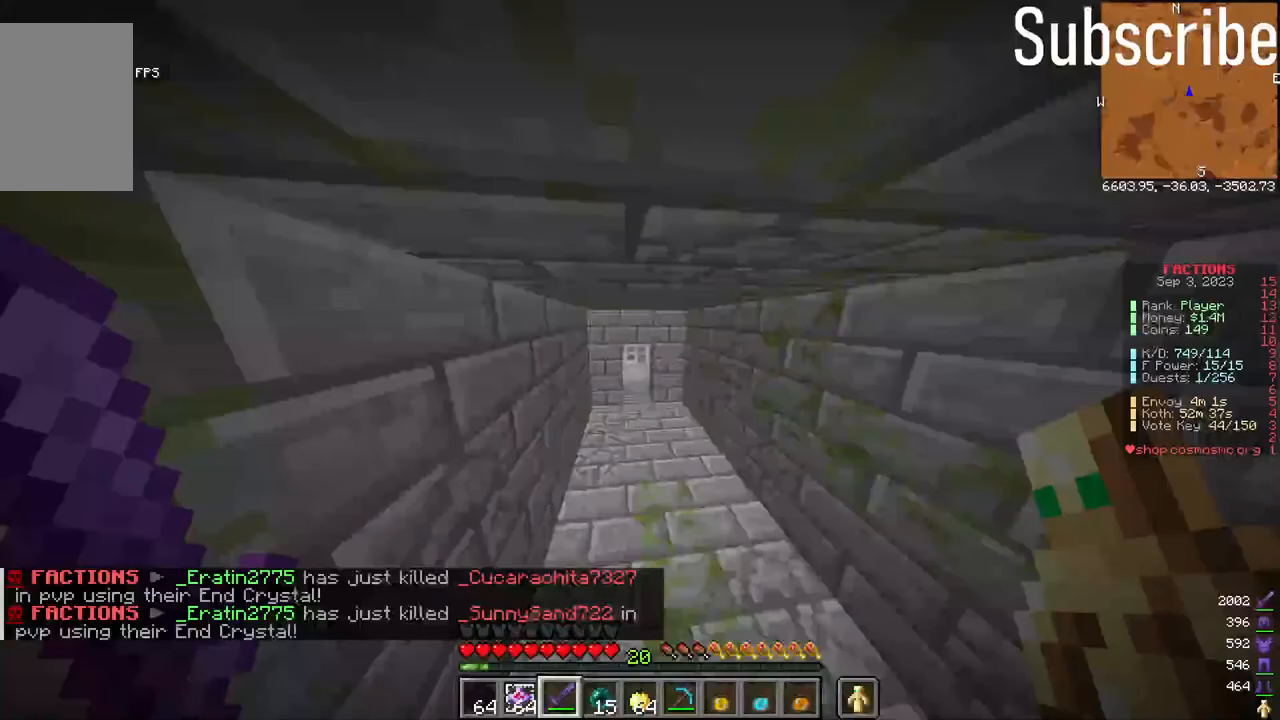
{"keys": ["w"], "mouse": [], "events": [[100, "space", "up"]]}
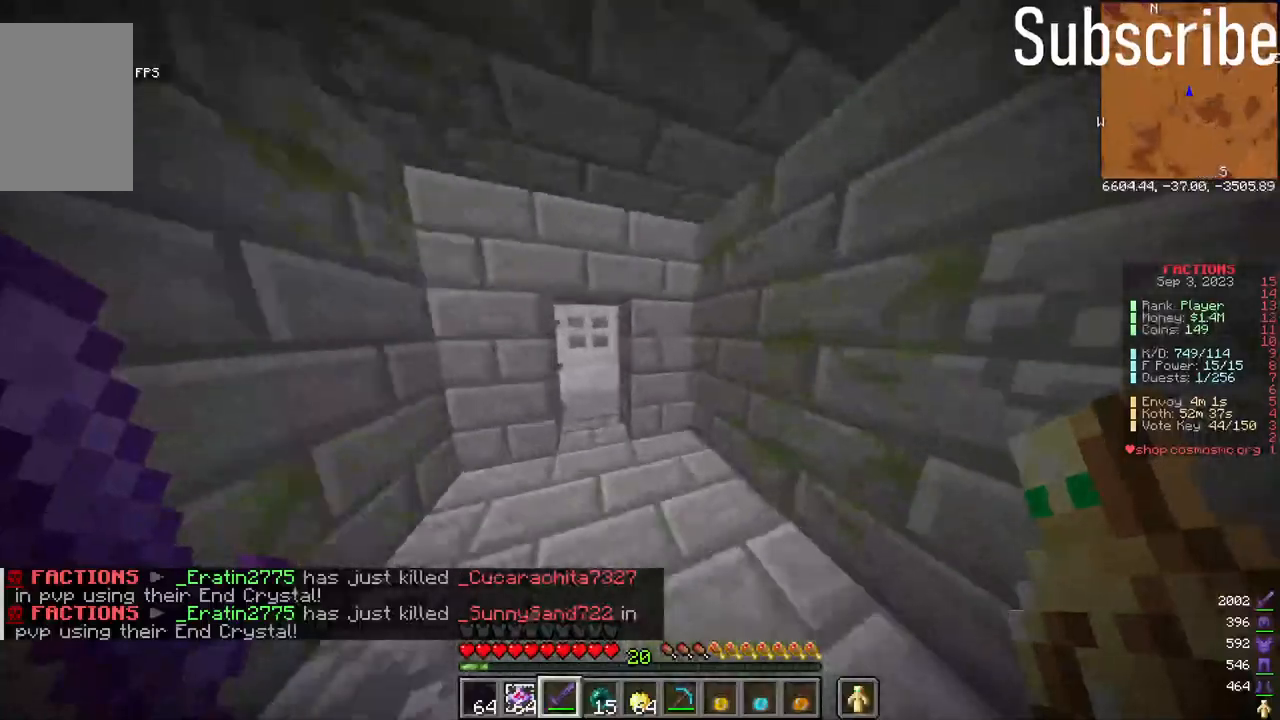
{"keys": ["w"], "mouse": [], "events": [[117, "mouse_right", "down"], [217, "mouse_right", "up"]]}
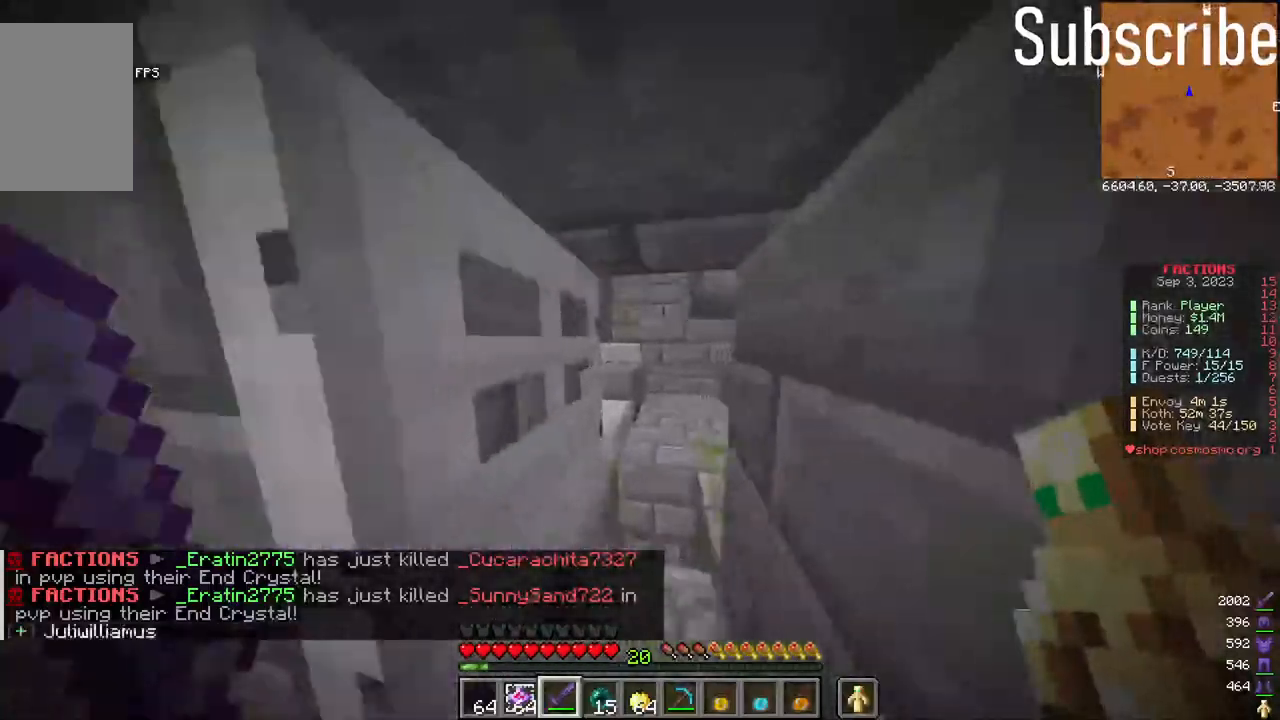
{"keys": [], "mouse": [], "events": [[350, "w", "up"]]}
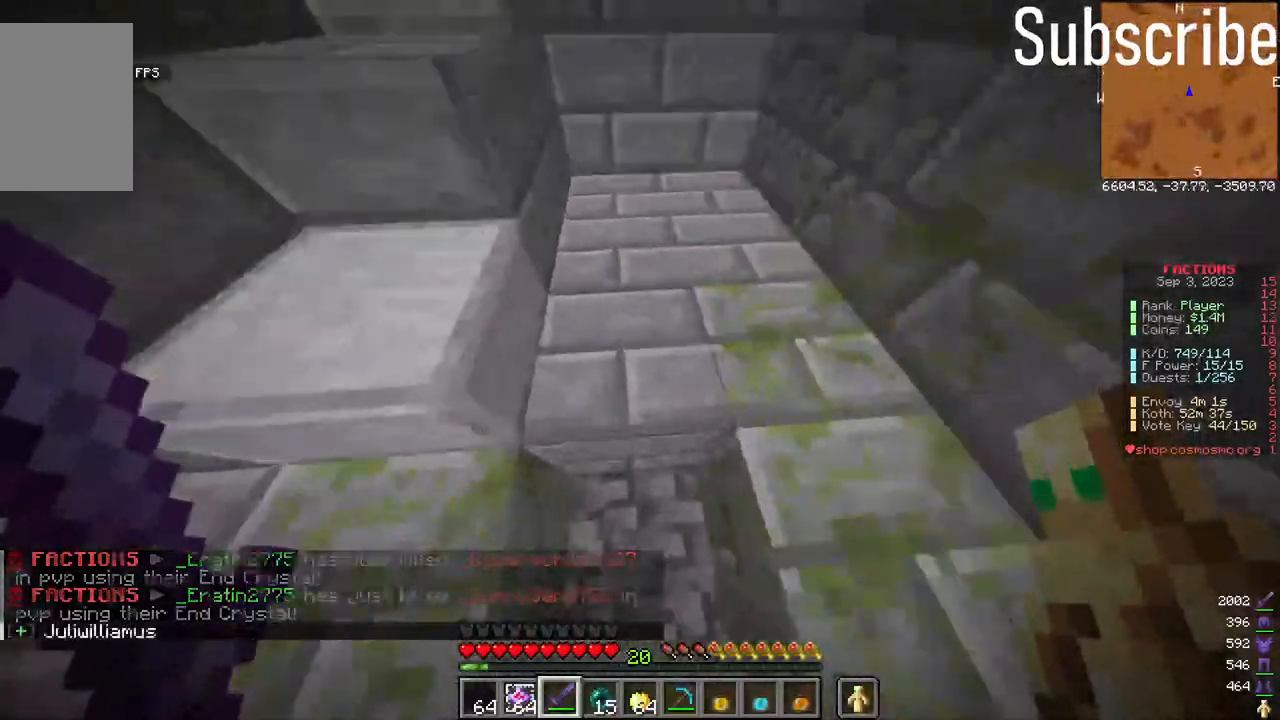
{"keys": ["space", "w"], "mouse": [], "events": [[317, "w", "down"], [367, "space", "down"]]}
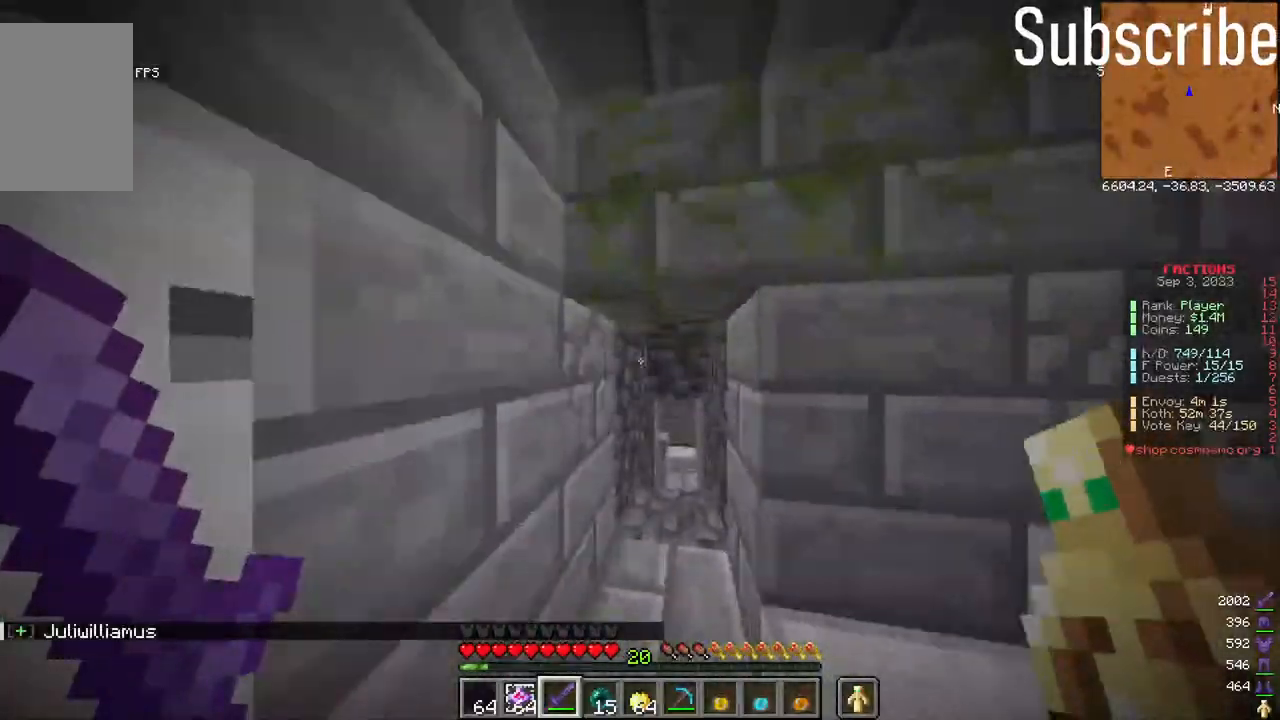
{"keys": ["w"], "mouse": [], "events": [[17, "space", "up"]]}
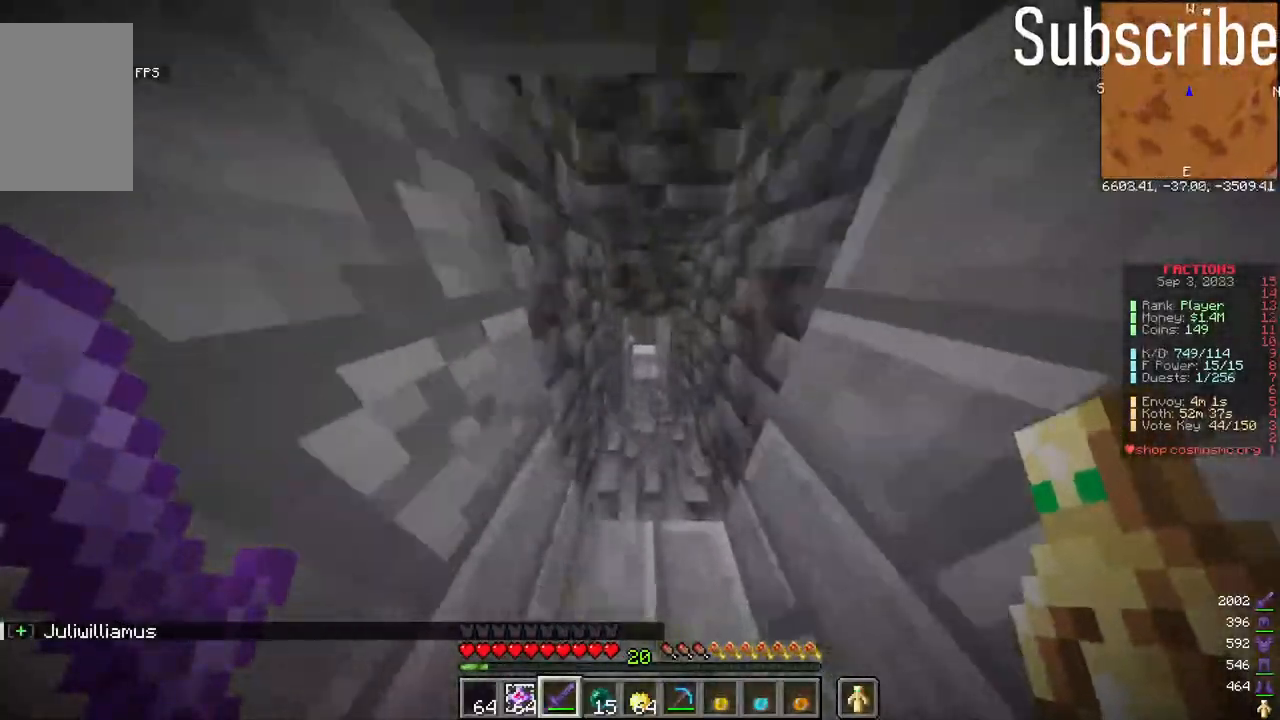
{"keys": ["w"], "mouse": [], "events": []}